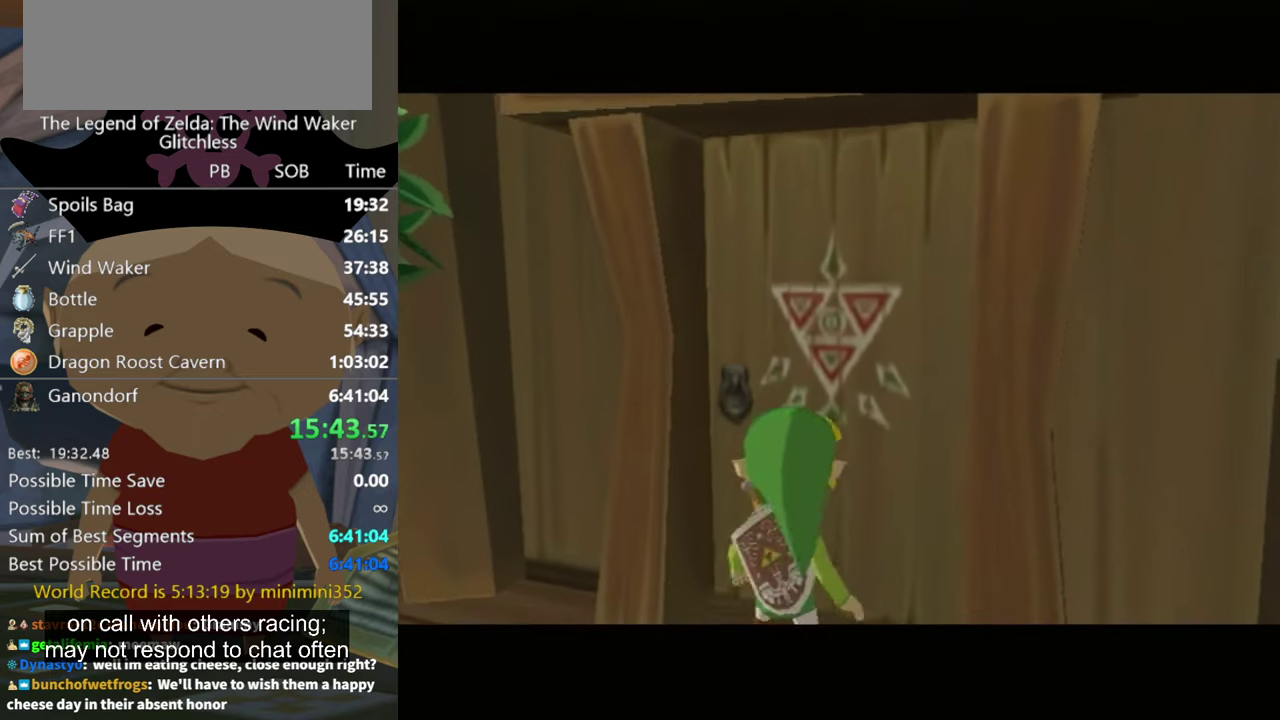
Gameplay with a controller (Nintendo layout); each line is a JSON object with the inputs held at the frame after it. "events" lists button and stick changes between this image and that frame as [ms after this image, input, new state], when the widget could be followed in between. Not read: L3 R3.
{"buttons": [], "left_stick": "up-right", "right_stick": "center", "events": [[467, "left_stick", "up-right"]]}
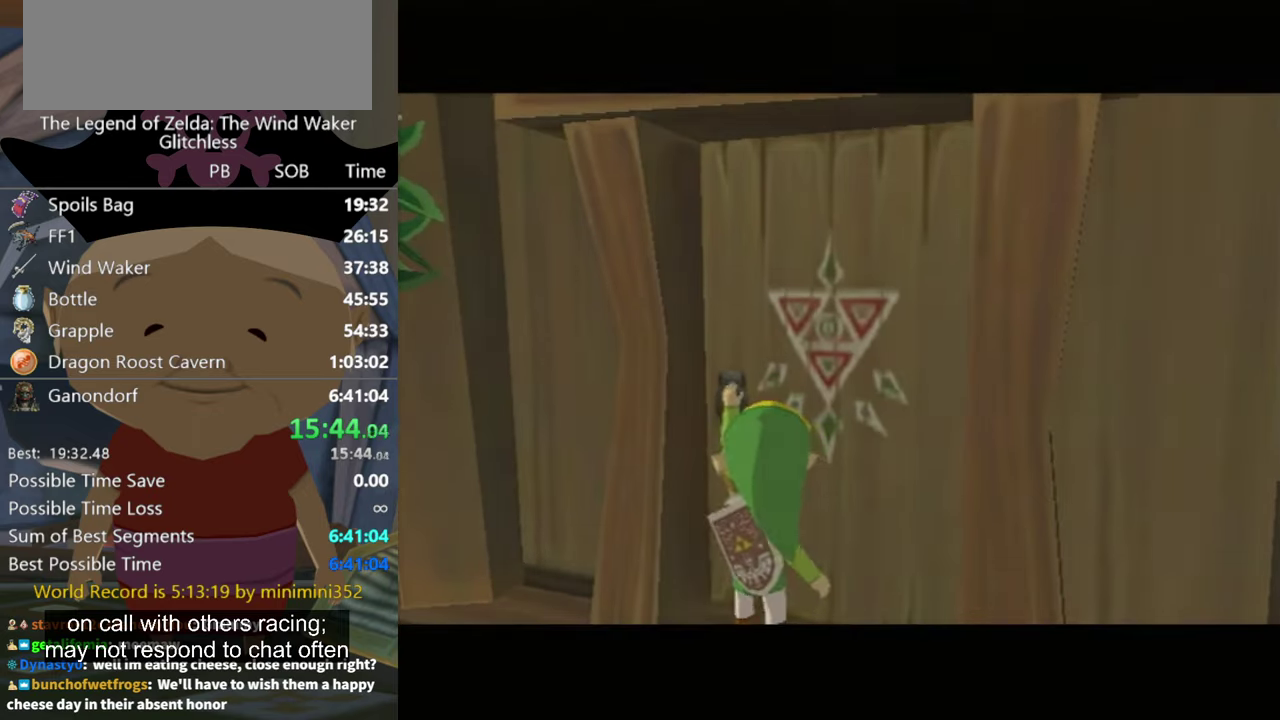
{"buttons": [], "left_stick": "up-right", "right_stick": "center", "events": []}
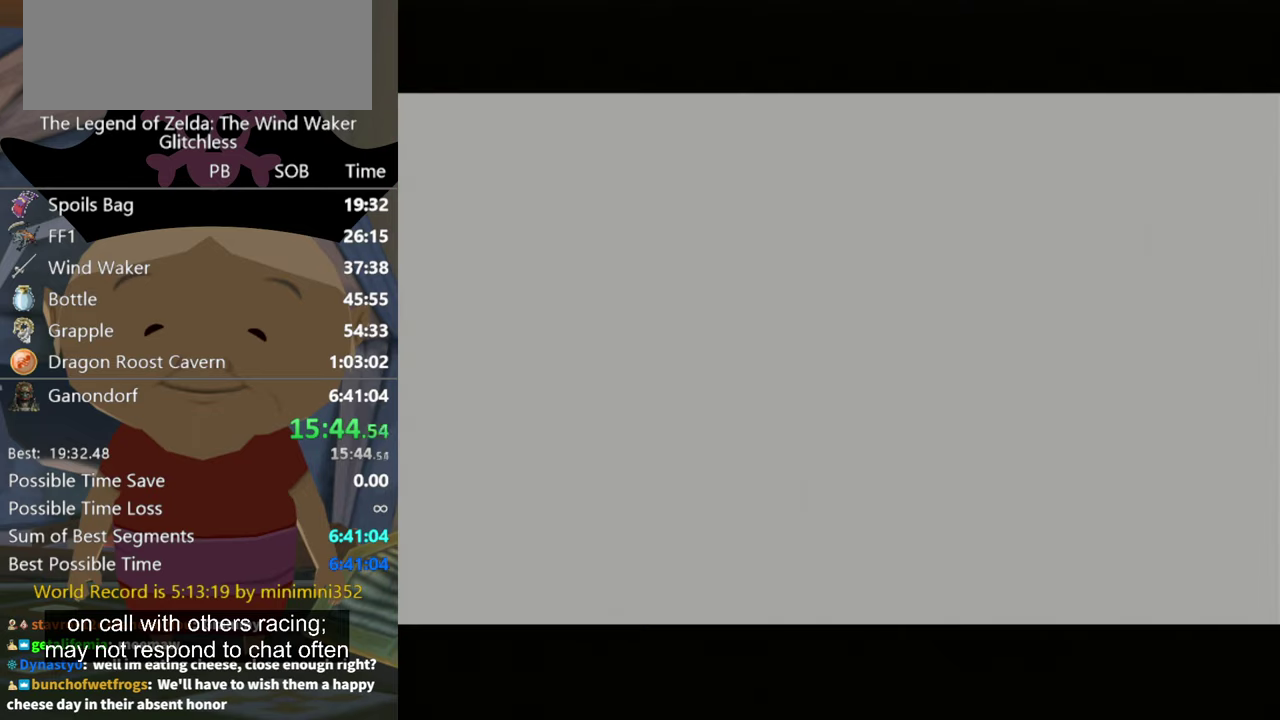
{"buttons": [], "left_stick": "up-right", "right_stick": "center", "events": []}
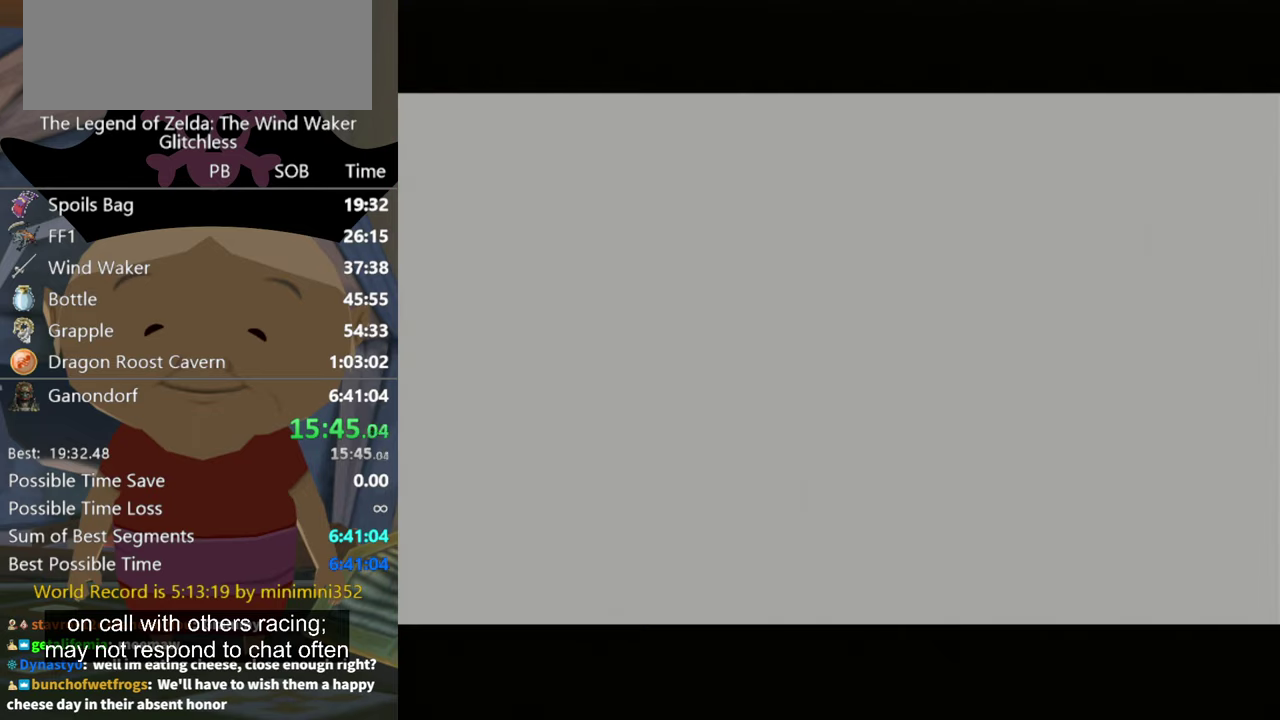
{"buttons": [], "left_stick": "up-right", "right_stick": "center", "events": []}
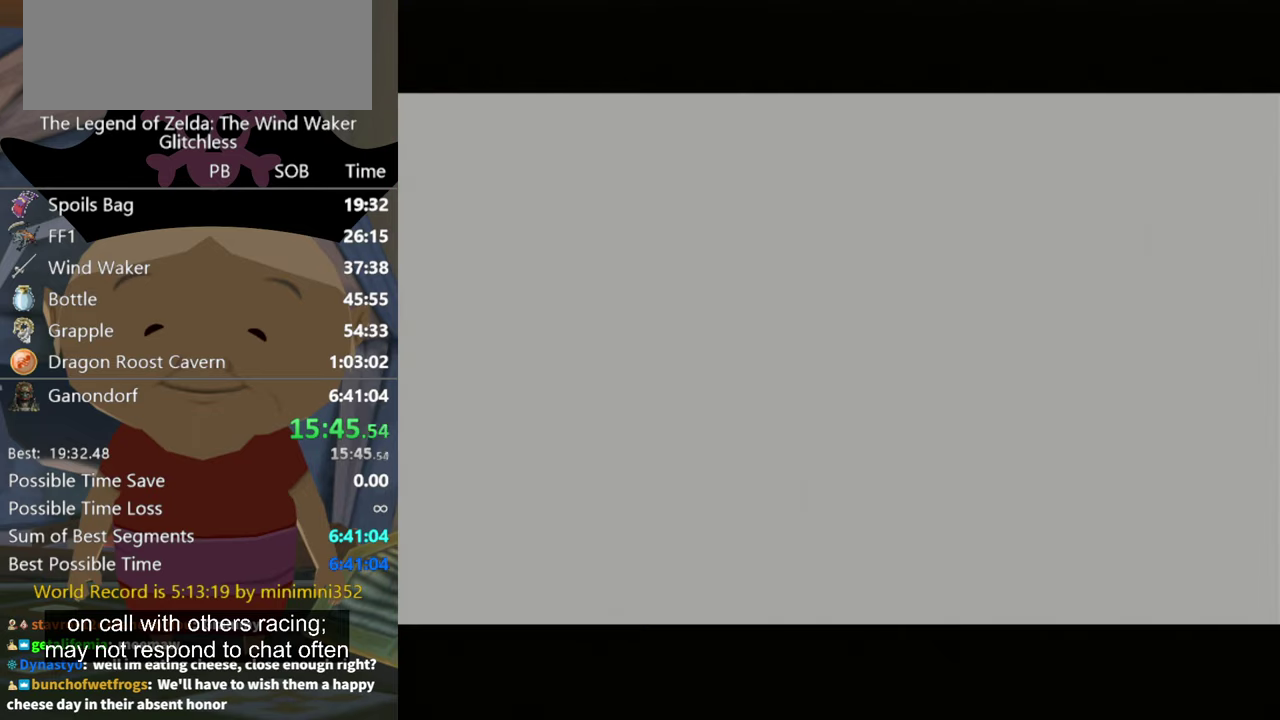
{"buttons": [], "left_stick": "up-right", "right_stick": "center", "events": []}
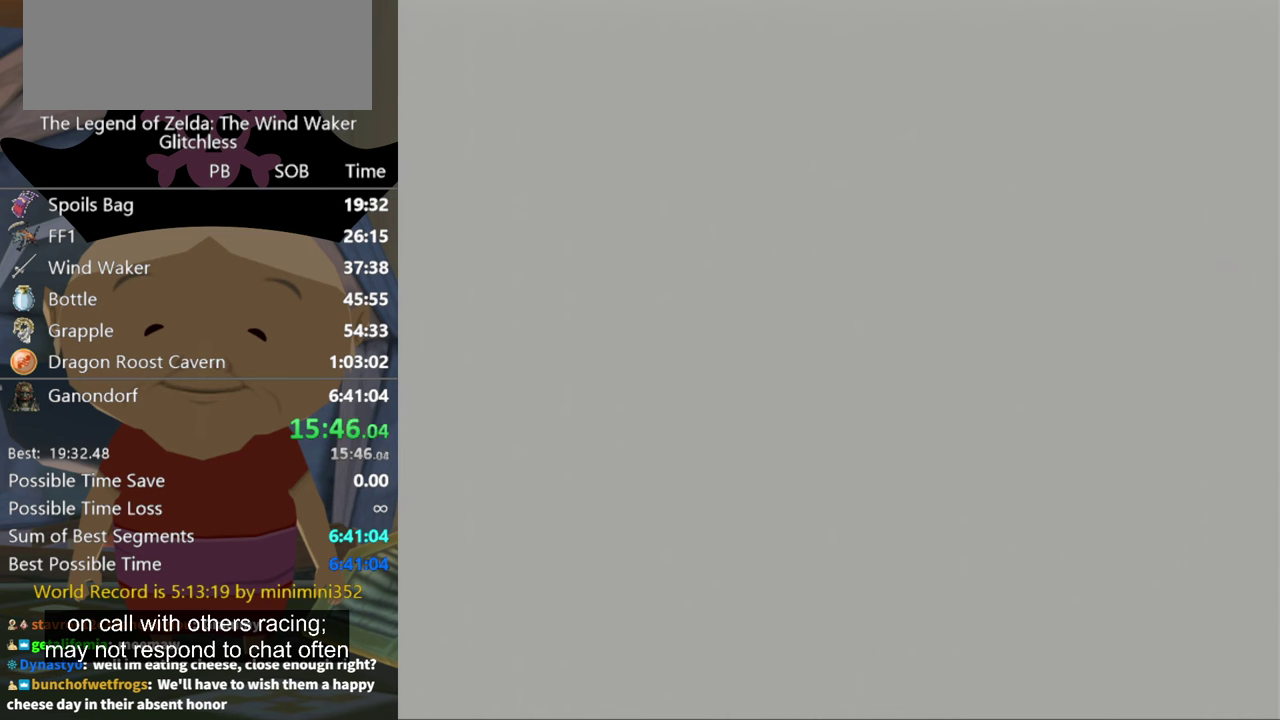
{"buttons": [], "left_stick": "up-right", "right_stick": "center", "events": []}
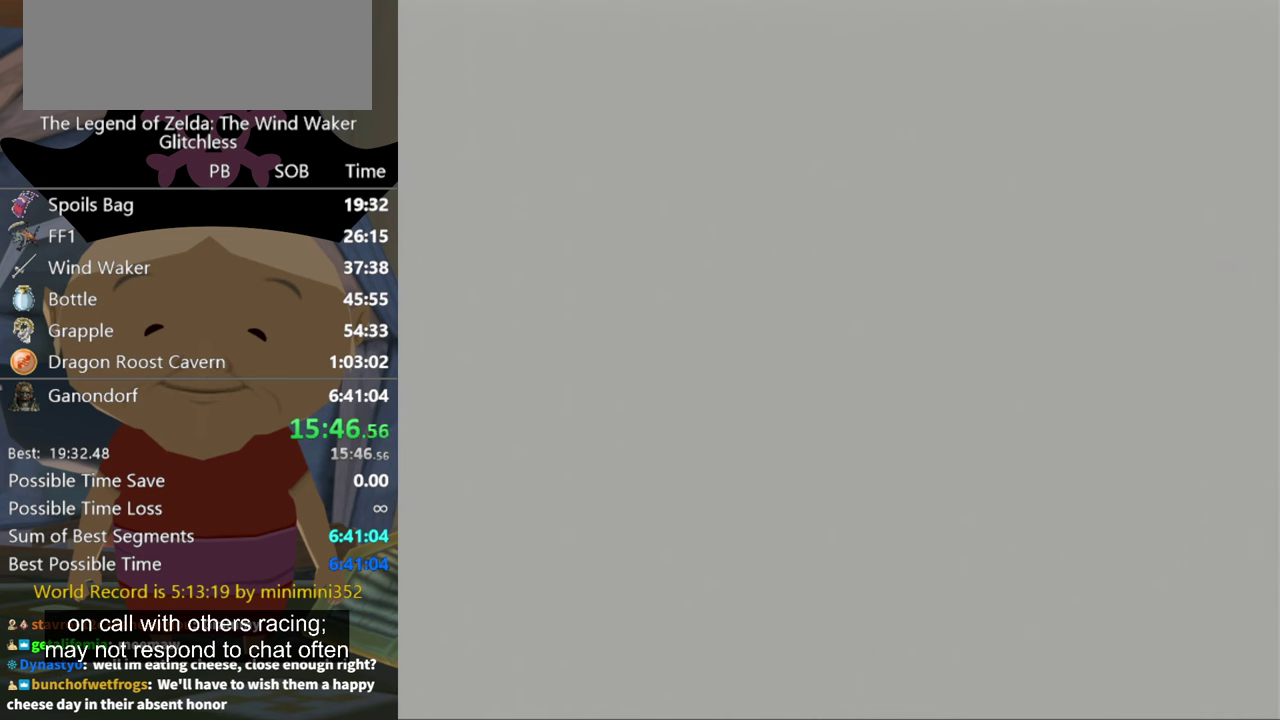
{"buttons": [], "left_stick": "up-right", "right_stick": "center", "events": []}
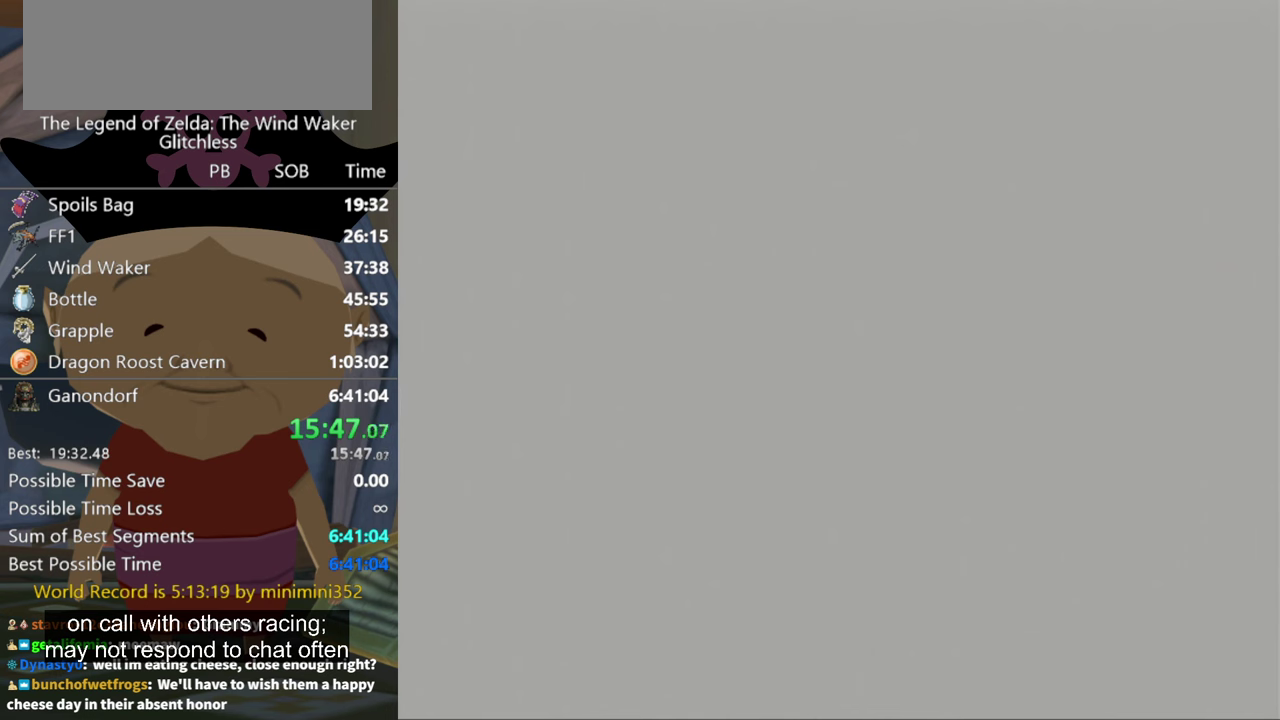
{"buttons": [], "left_stick": "up-right", "right_stick": "center", "events": []}
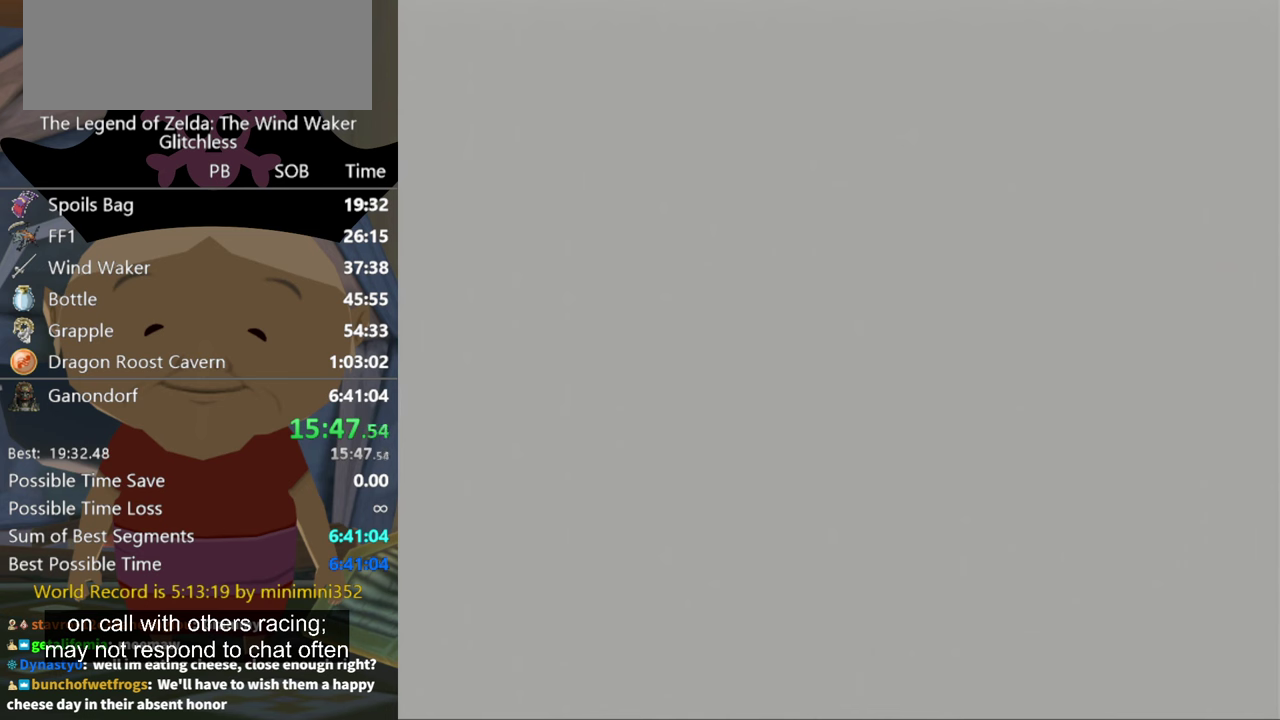
{"buttons": [], "left_stick": "up-right", "right_stick": "center", "events": []}
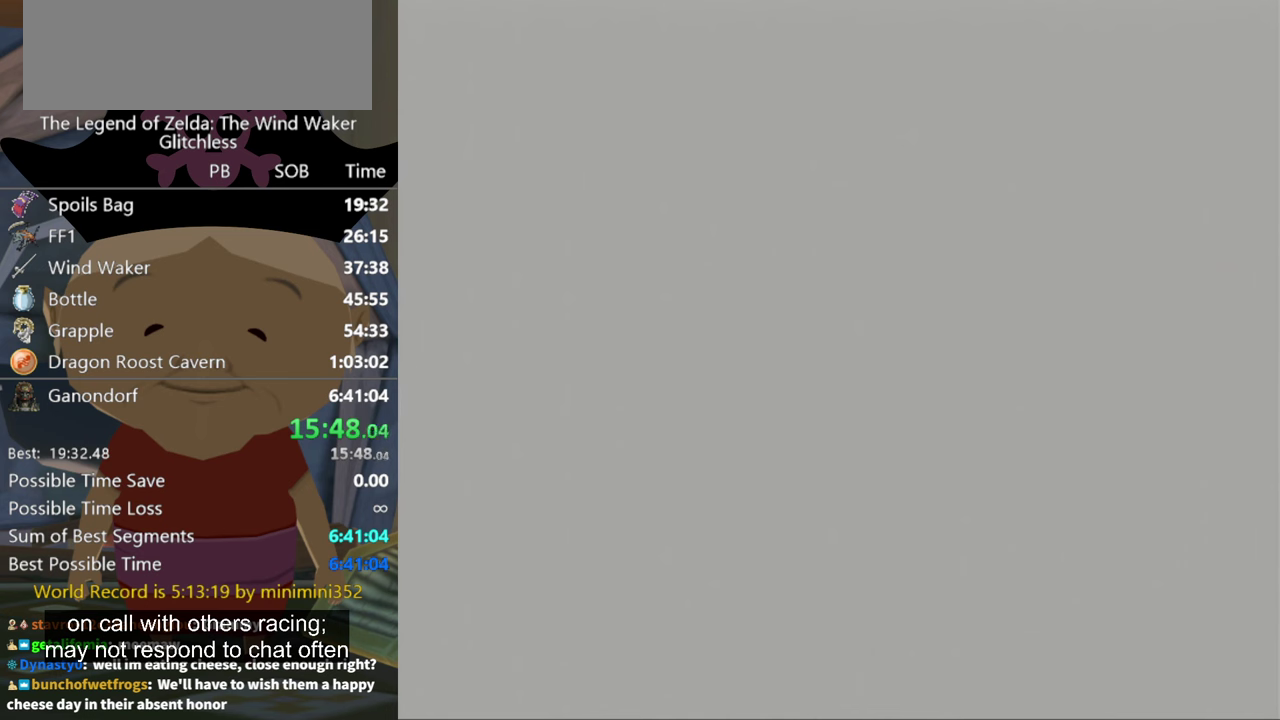
{"buttons": [], "left_stick": "up-right", "right_stick": "center", "events": []}
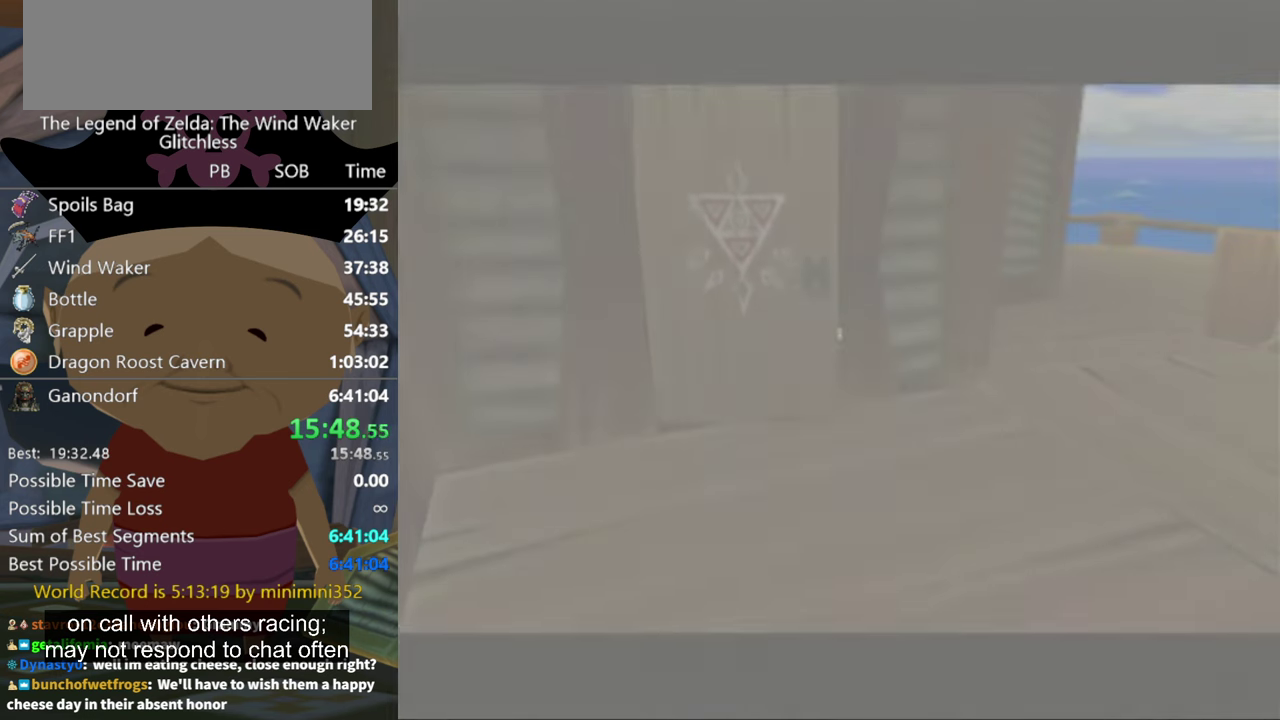
{"buttons": [], "left_stick": "up-right", "right_stick": "center", "events": []}
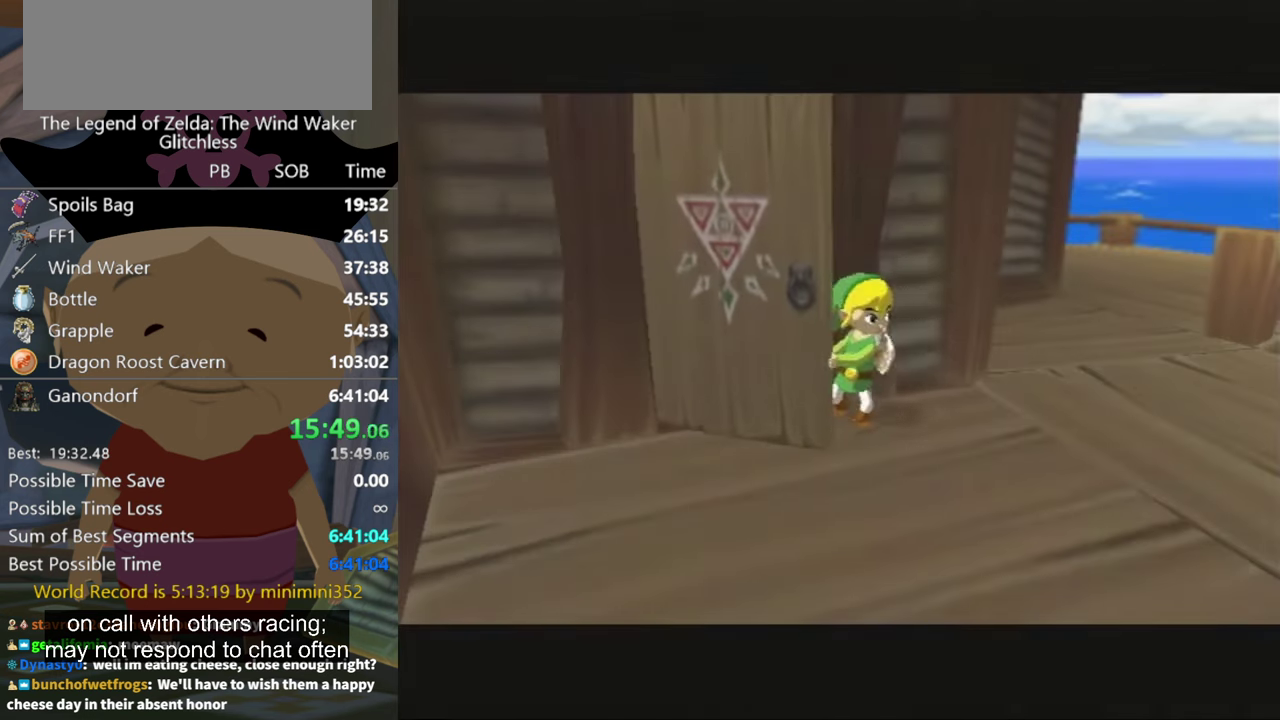
{"buttons": [], "left_stick": "up-right", "right_stick": "center", "events": []}
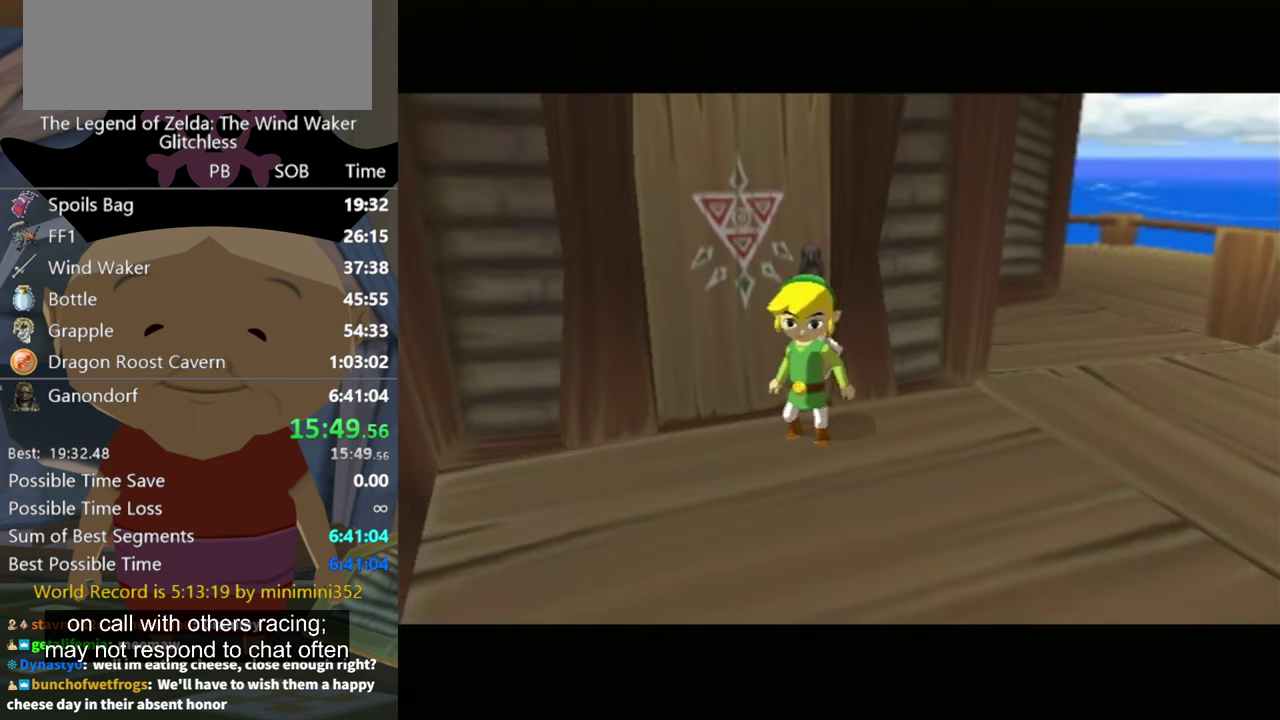
{"buttons": [], "left_stick": "up-right", "right_stick": "center", "events": []}
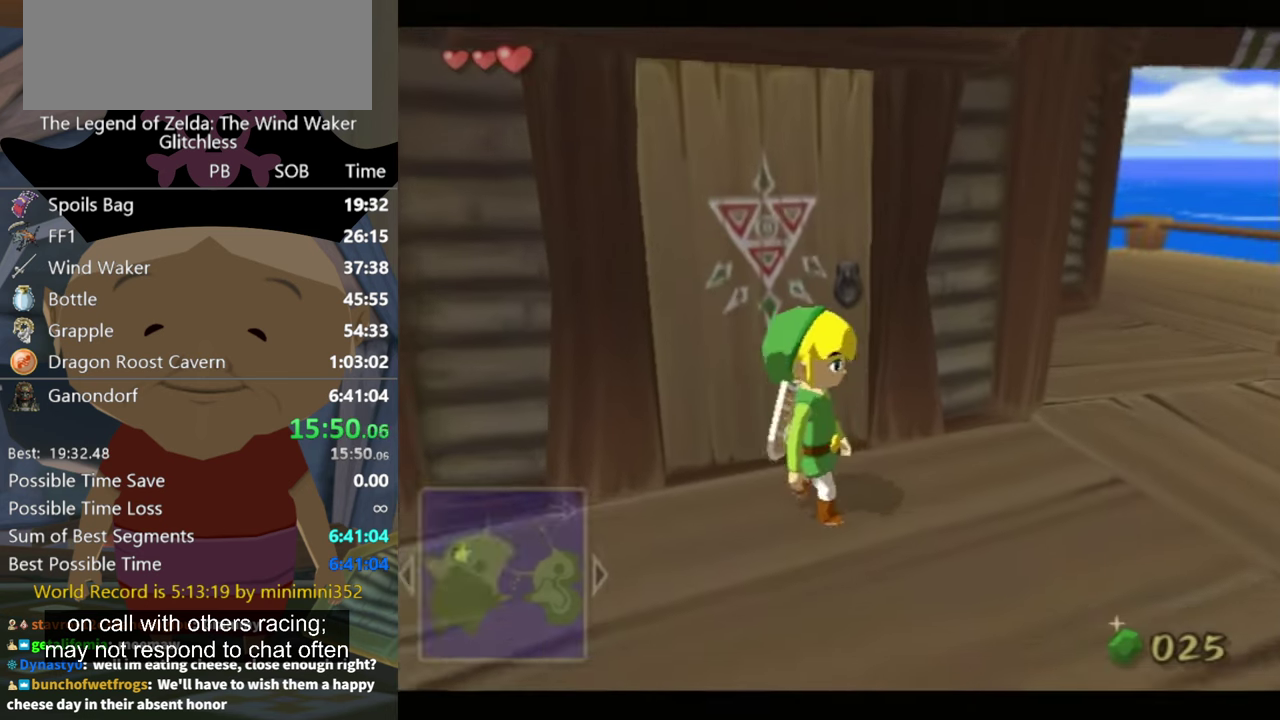
{"buttons": [], "left_stick": "up-right", "right_stick": "center", "events": [[333, "A", "down"], [433, "A", "up"]]}
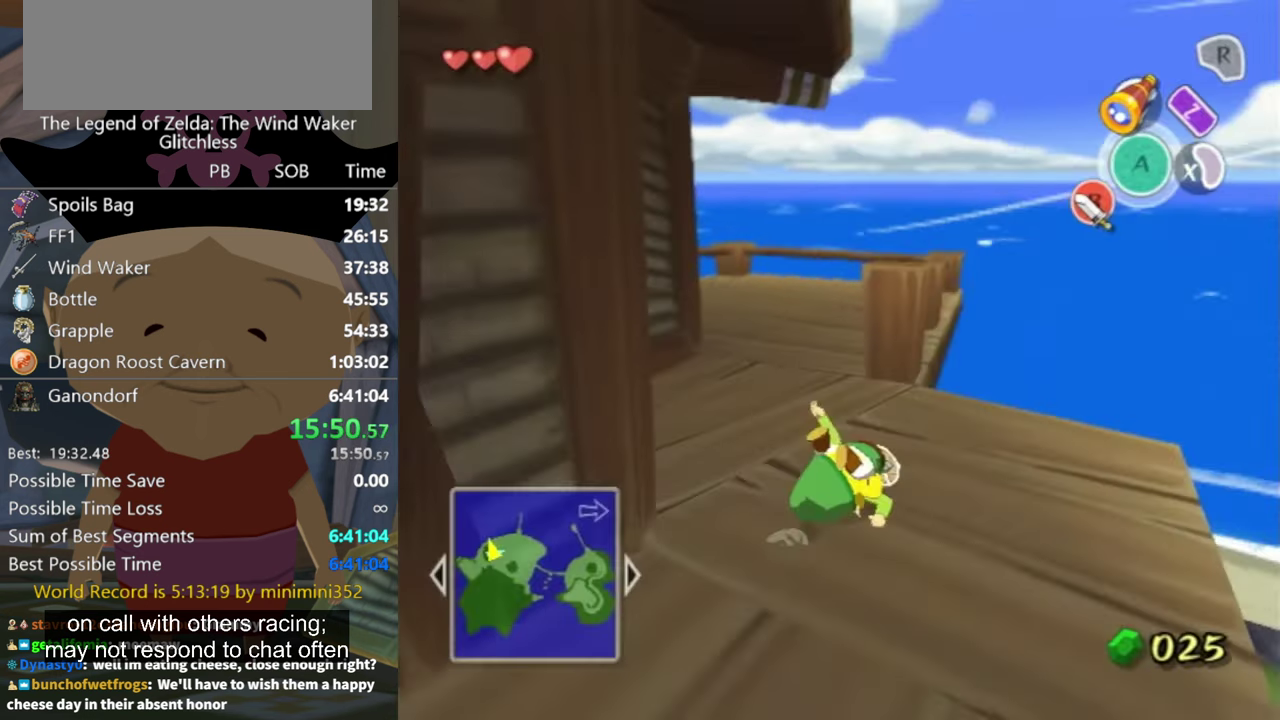
{"buttons": [], "left_stick": "right", "right_stick": "center", "events": [[33, "left_stick", "right"]]}
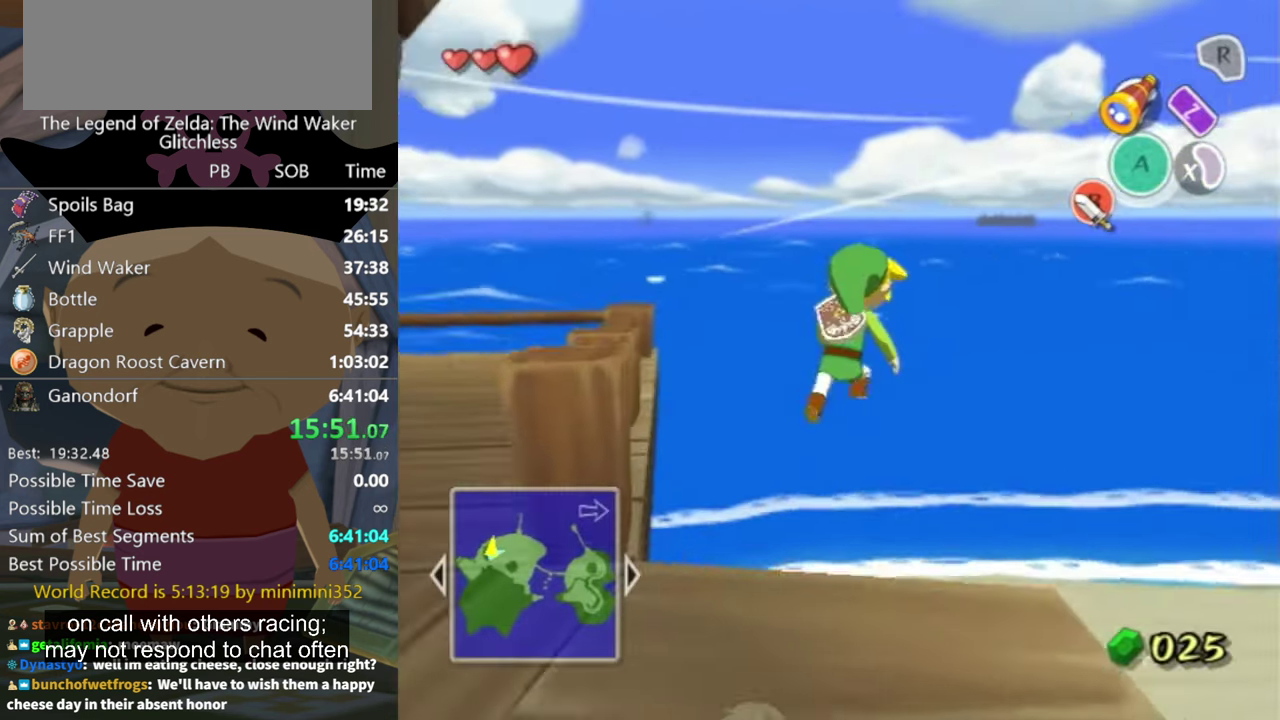
{"buttons": [], "left_stick": "up-right", "right_stick": "center", "events": [[66, "left_stick", "up-right"]]}
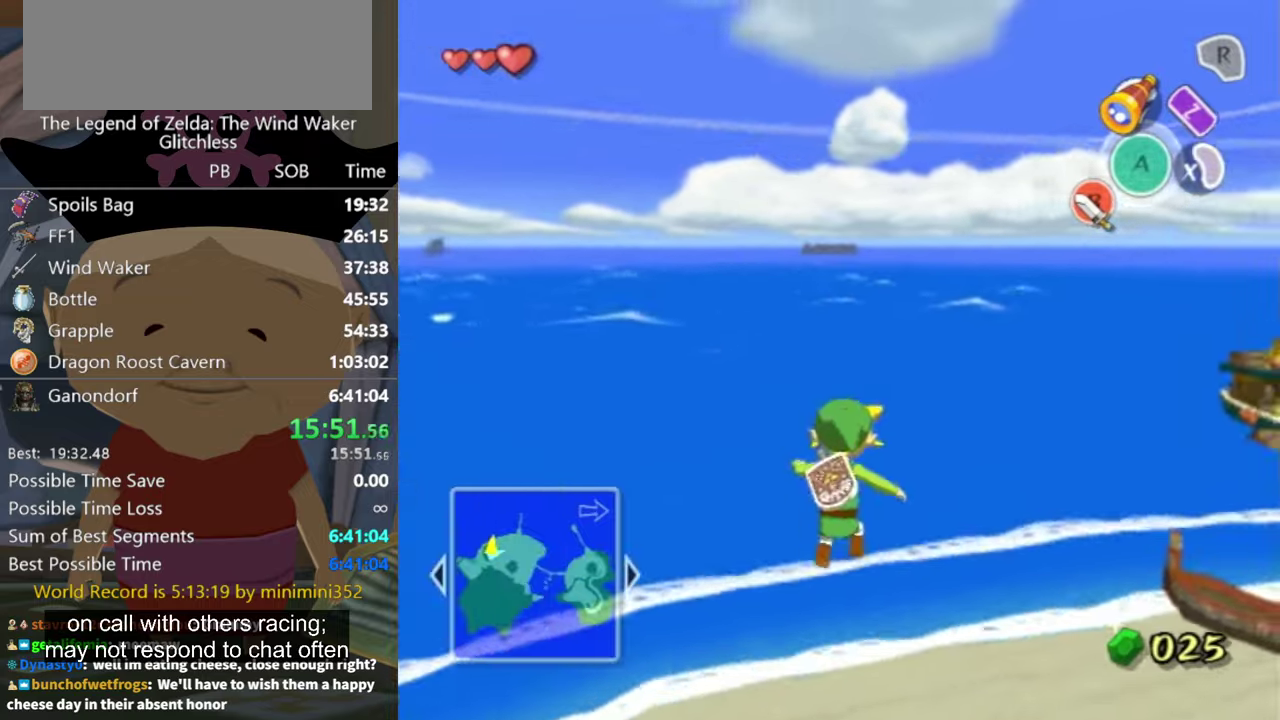
{"buttons": [], "left_stick": "up", "right_stick": "center", "events": [[100, "right_stick", "left"], [200, "left_stick", "up"], [300, "right_stick", "center"]]}
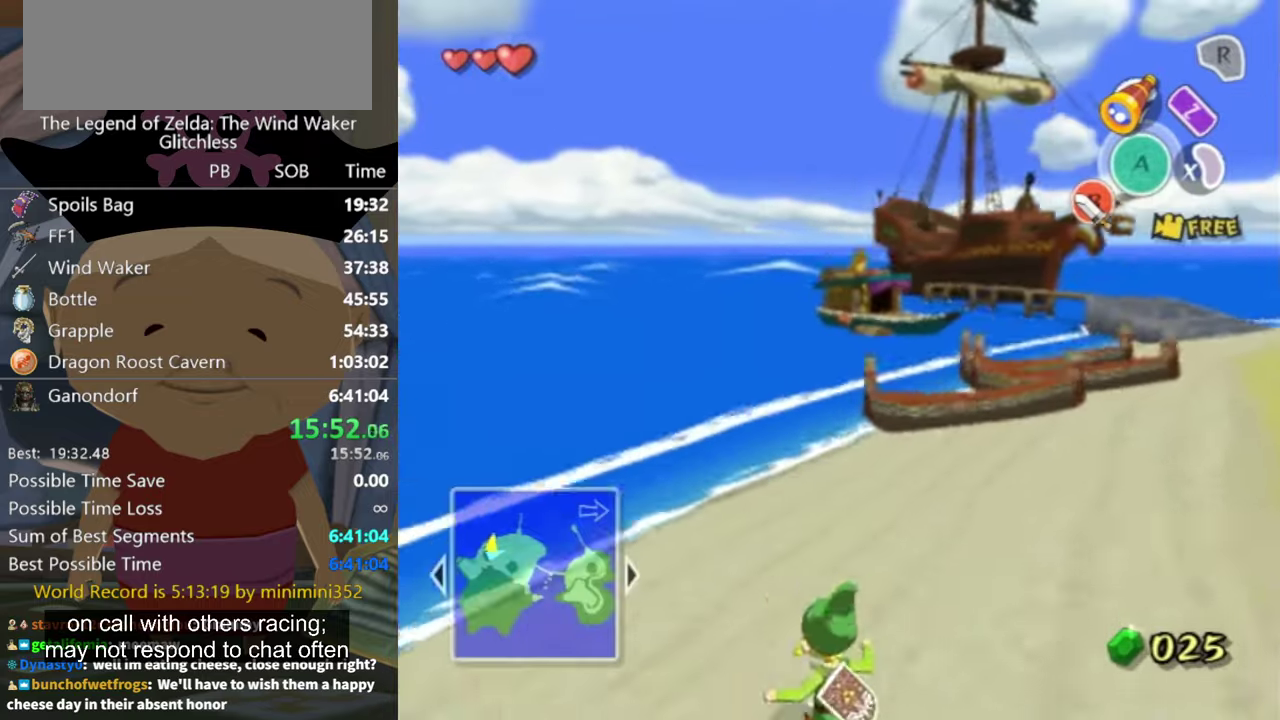
{"buttons": [], "left_stick": "up-right", "right_stick": "center", "events": [[167, "left_stick", "up-right"]]}
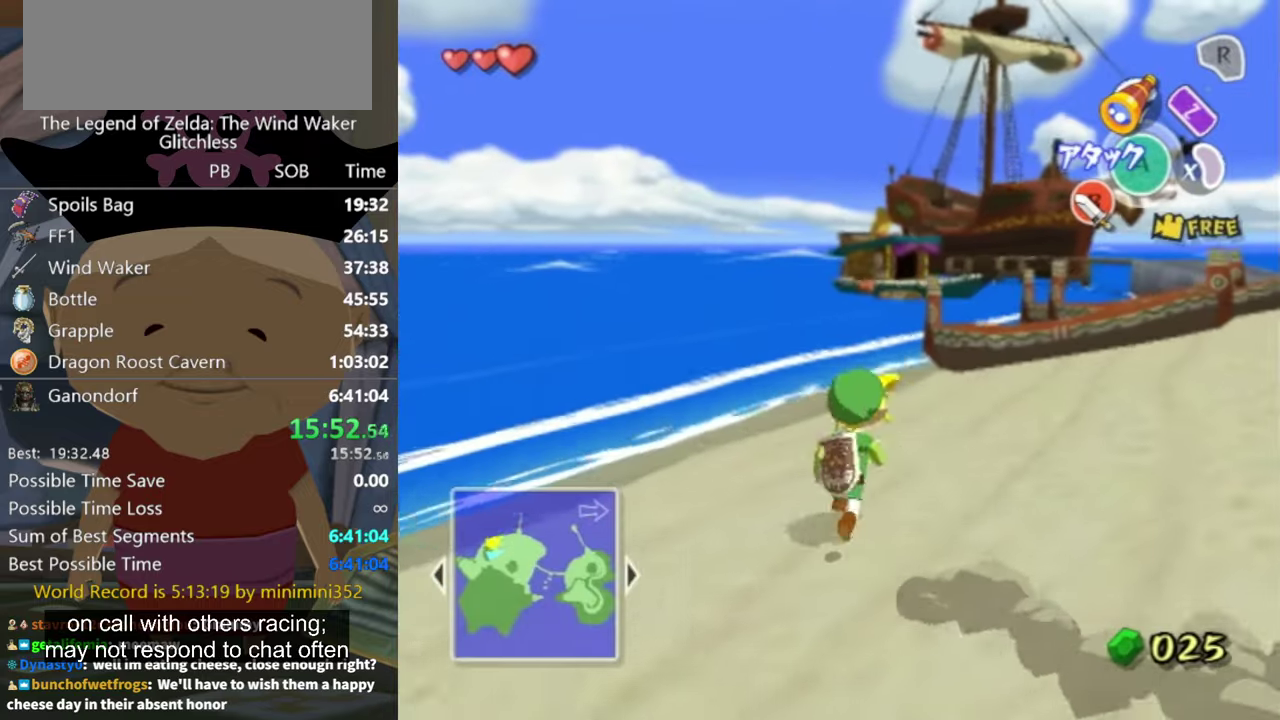
{"buttons": [], "left_stick": "up-right", "right_stick": "center", "events": [[67, "A", "down"], [167, "A", "up"]]}
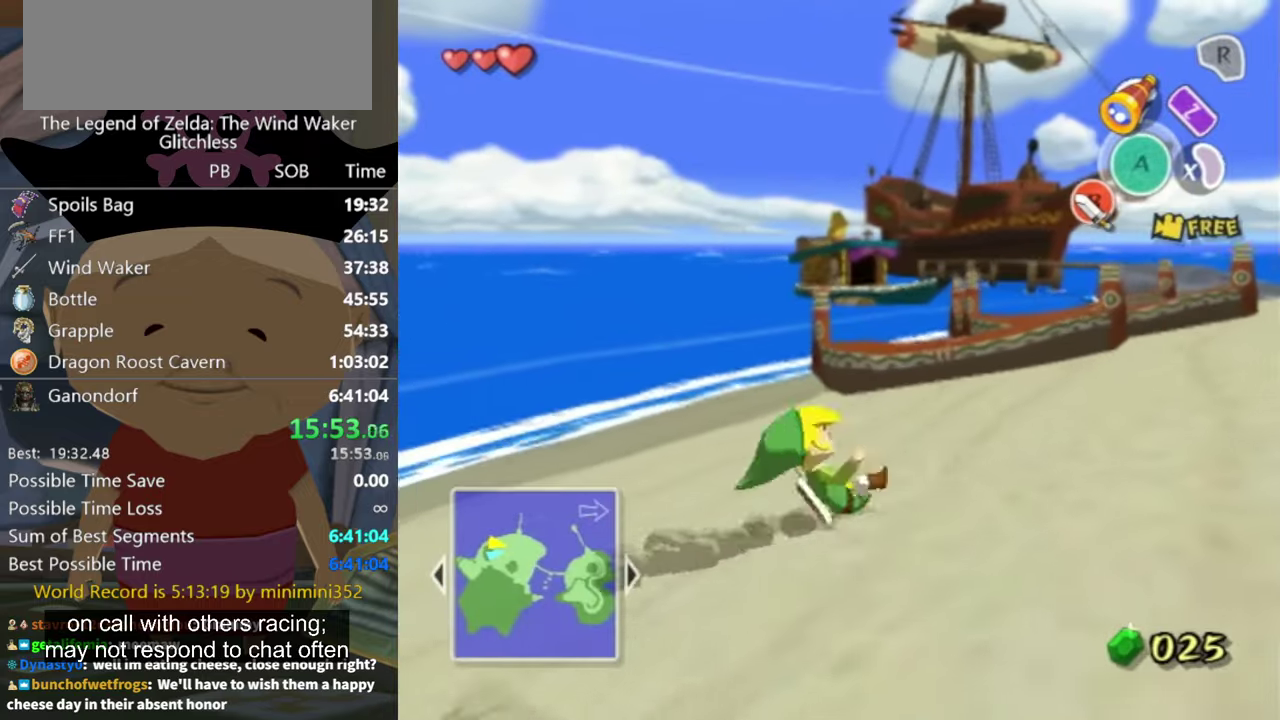
{"buttons": [], "left_stick": "up-right", "right_stick": "left", "events": [[167, "A", "down"], [267, "A", "up"], [334, "right_stick", "left"]]}
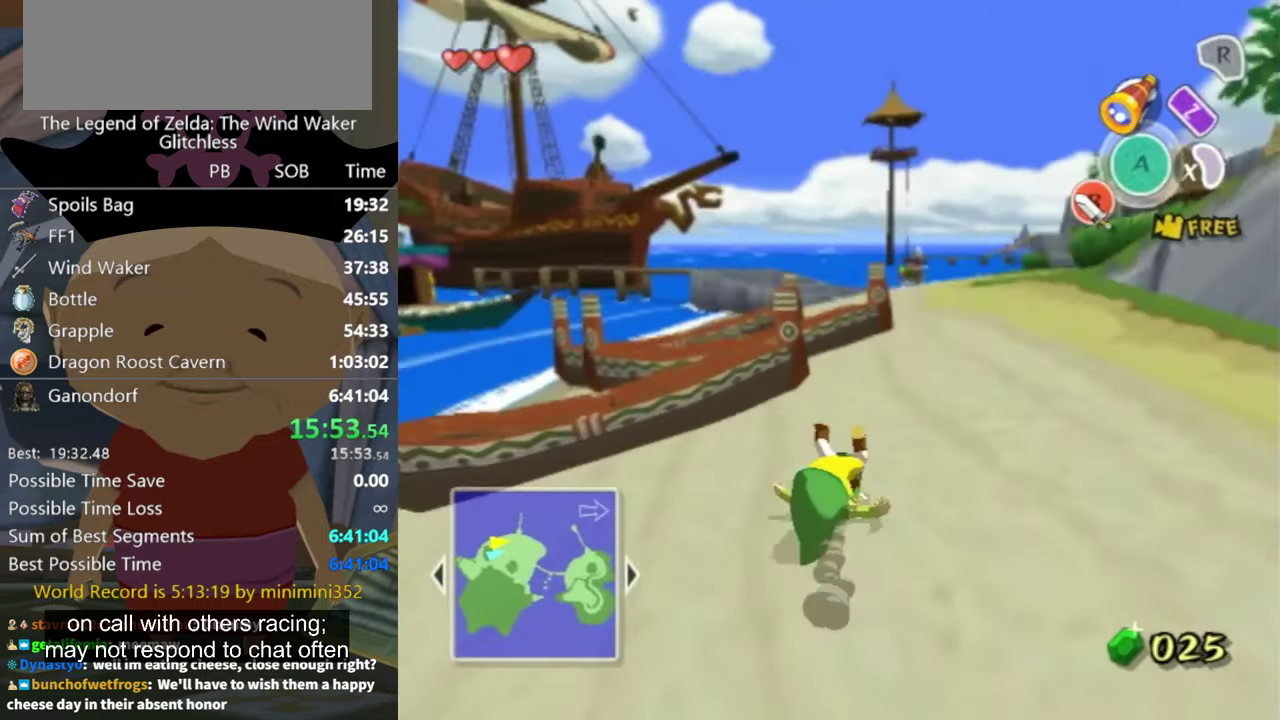
{"buttons": [], "left_stick": "up-right", "right_stick": "center", "events": [[67, "right_stick", "center"], [234, "left_stick", "up"], [400, "left_stick", "up-right"]]}
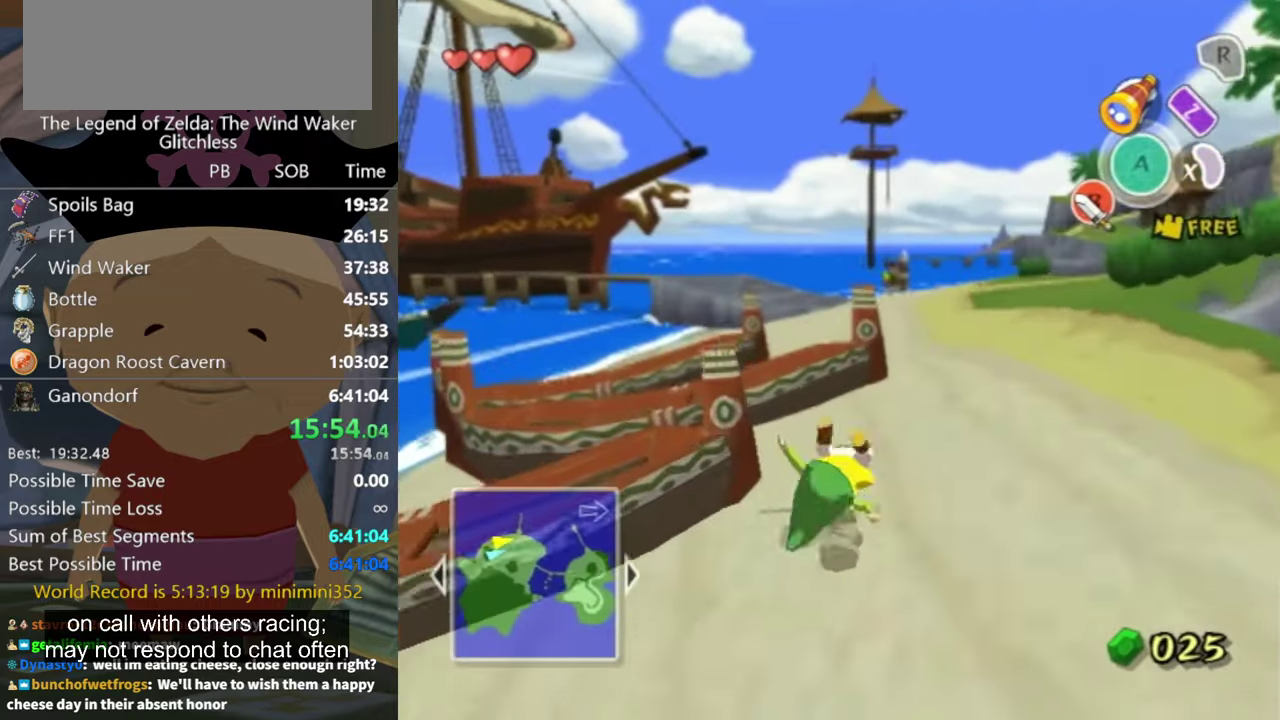
{"buttons": [], "left_stick": "up", "right_stick": "center", "events": [[500, "left_stick", "up"]]}
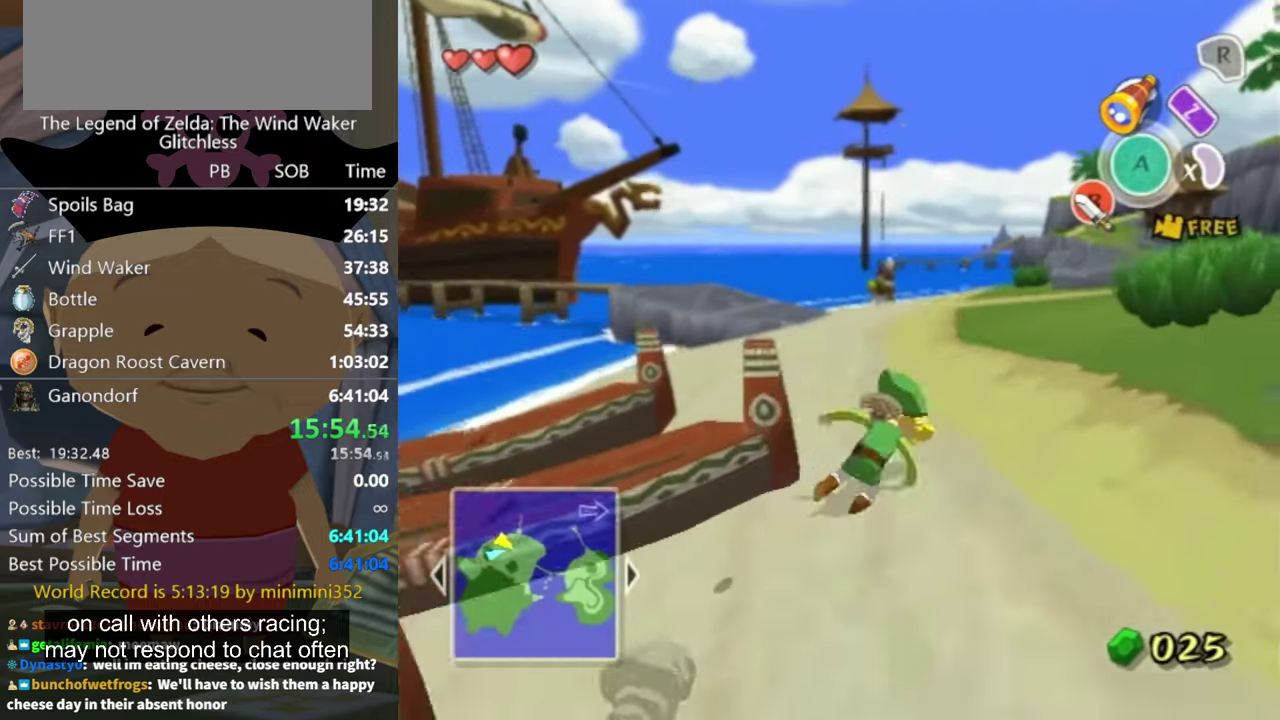
{"buttons": [], "left_stick": "up", "right_stick": "center", "events": []}
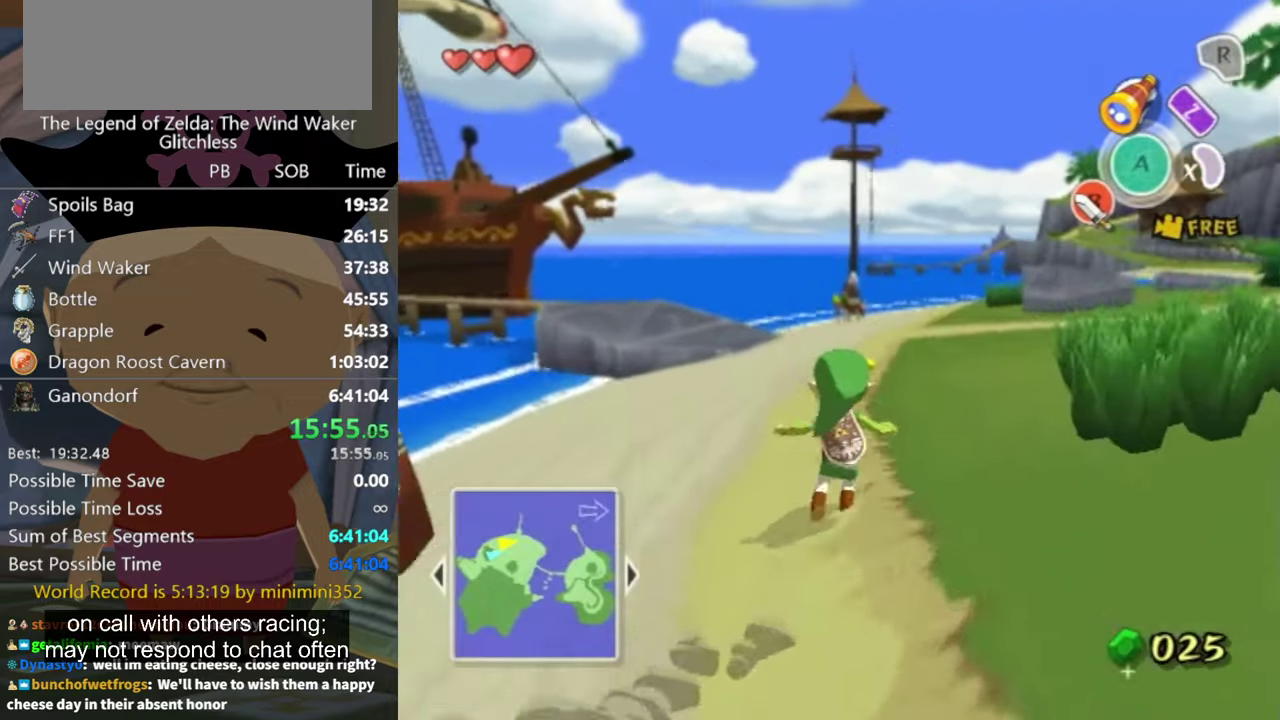
{"buttons": ["A"], "left_stick": "up", "right_stick": "center", "events": [[467, "A", "down"]]}
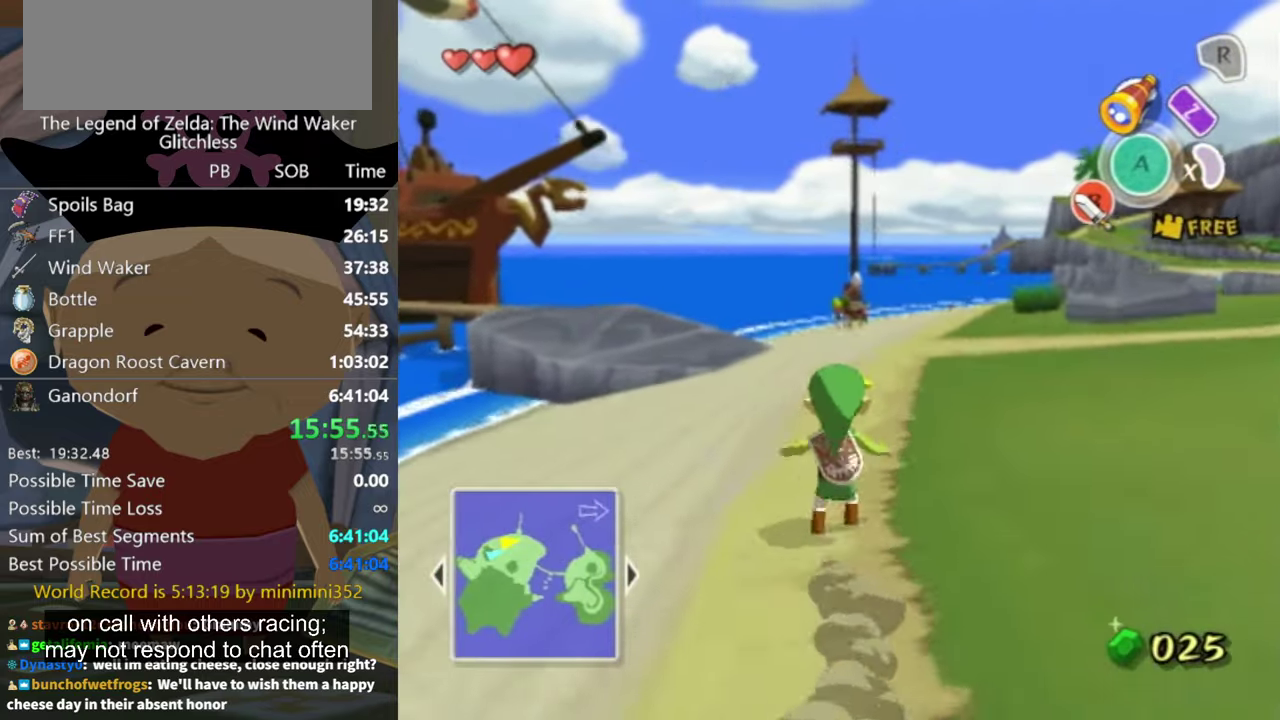
{"buttons": [], "left_stick": "up", "right_stick": "center", "events": [[34, "A", "up"]]}
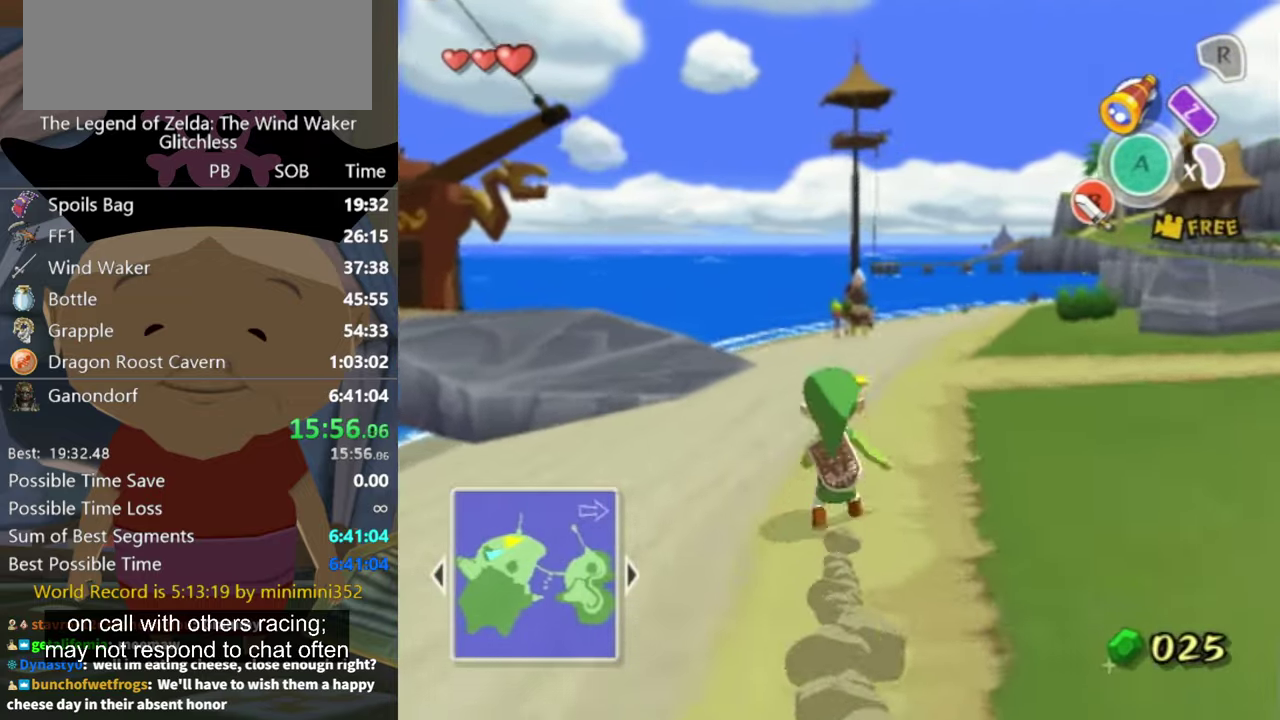
{"buttons": [], "left_stick": "up", "right_stick": "center", "events": []}
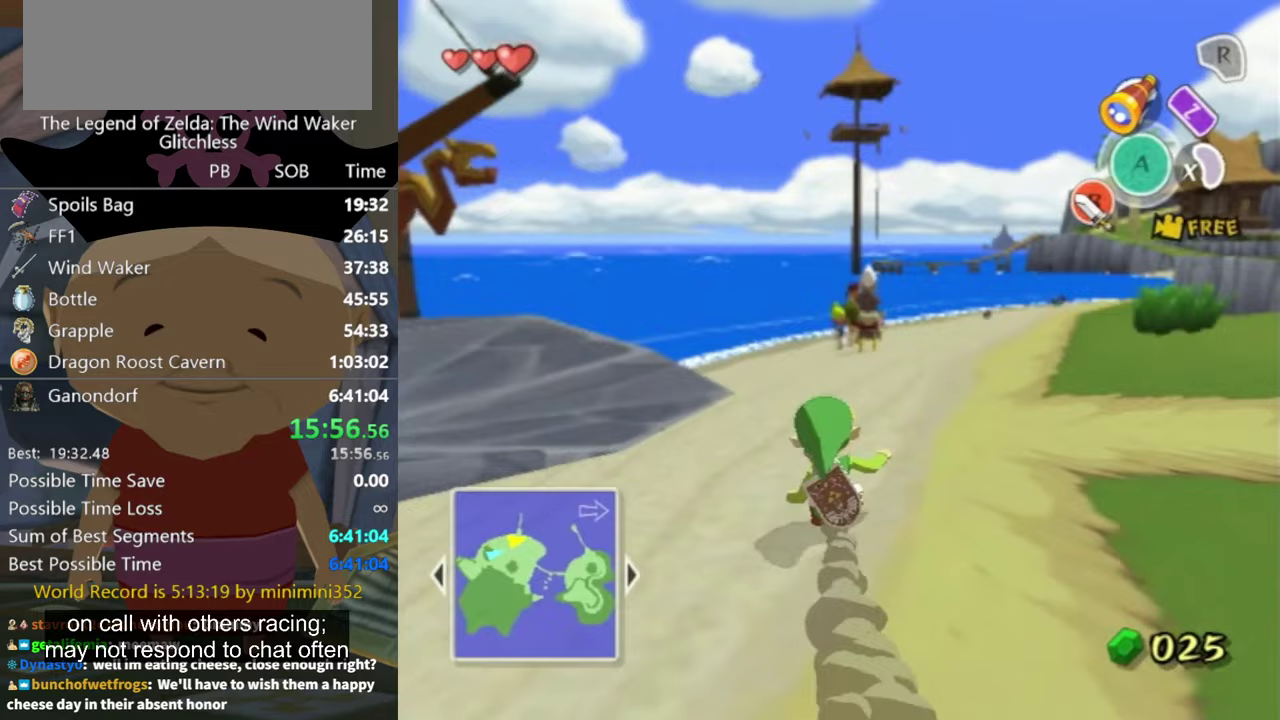
{"buttons": [], "left_stick": "up", "right_stick": "center", "events": []}
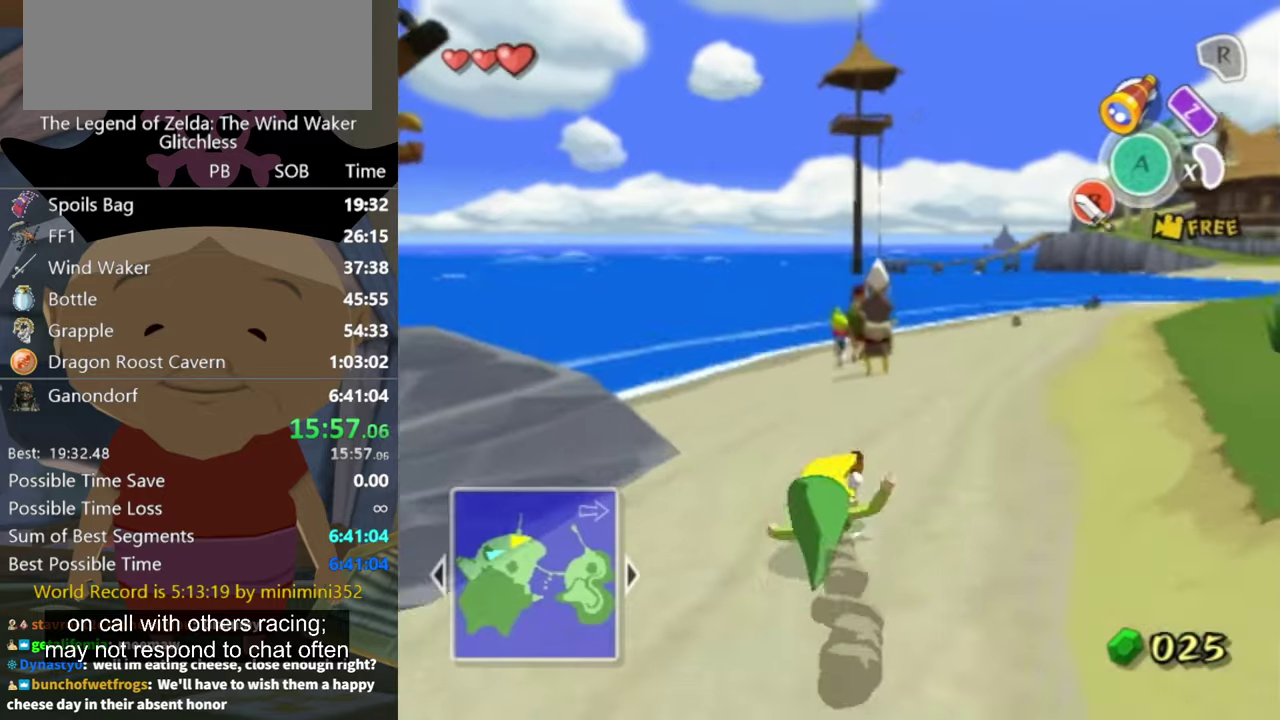
{"buttons": [], "left_stick": "up", "right_stick": "center", "events": [[233, "A", "down"], [300, "A", "up"]]}
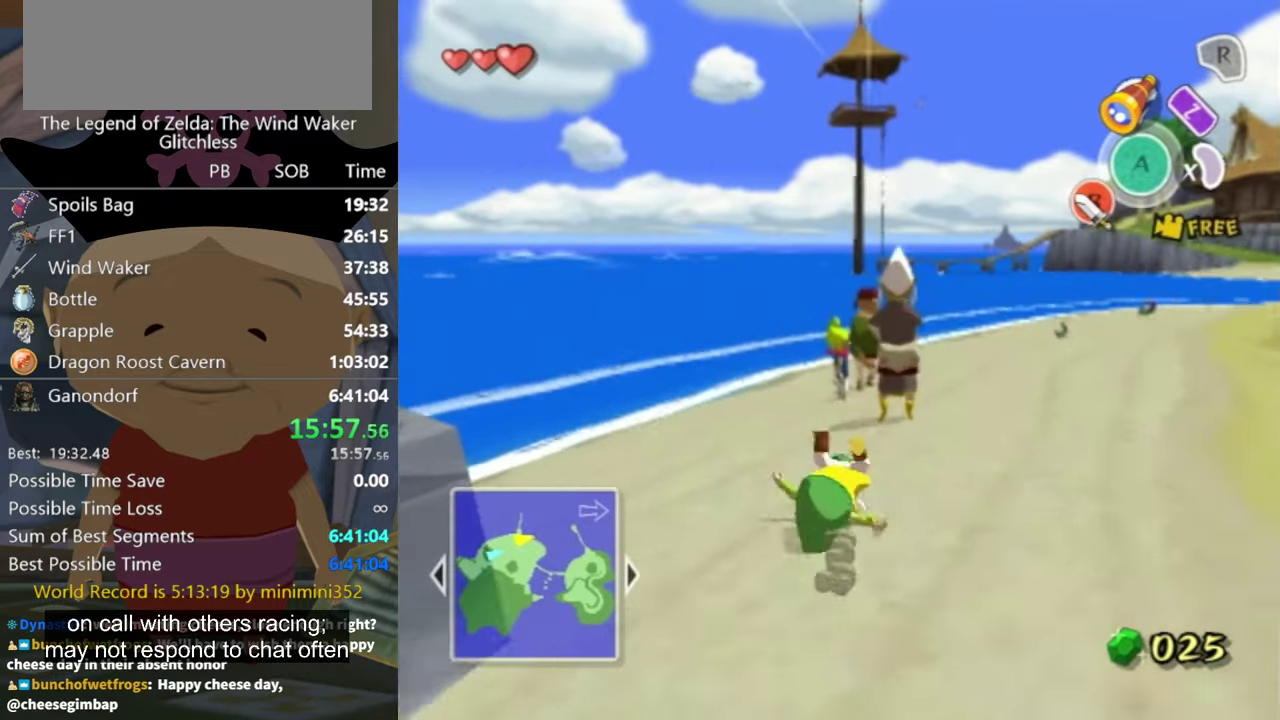
{"buttons": [], "left_stick": "up", "right_stick": "center", "events": []}
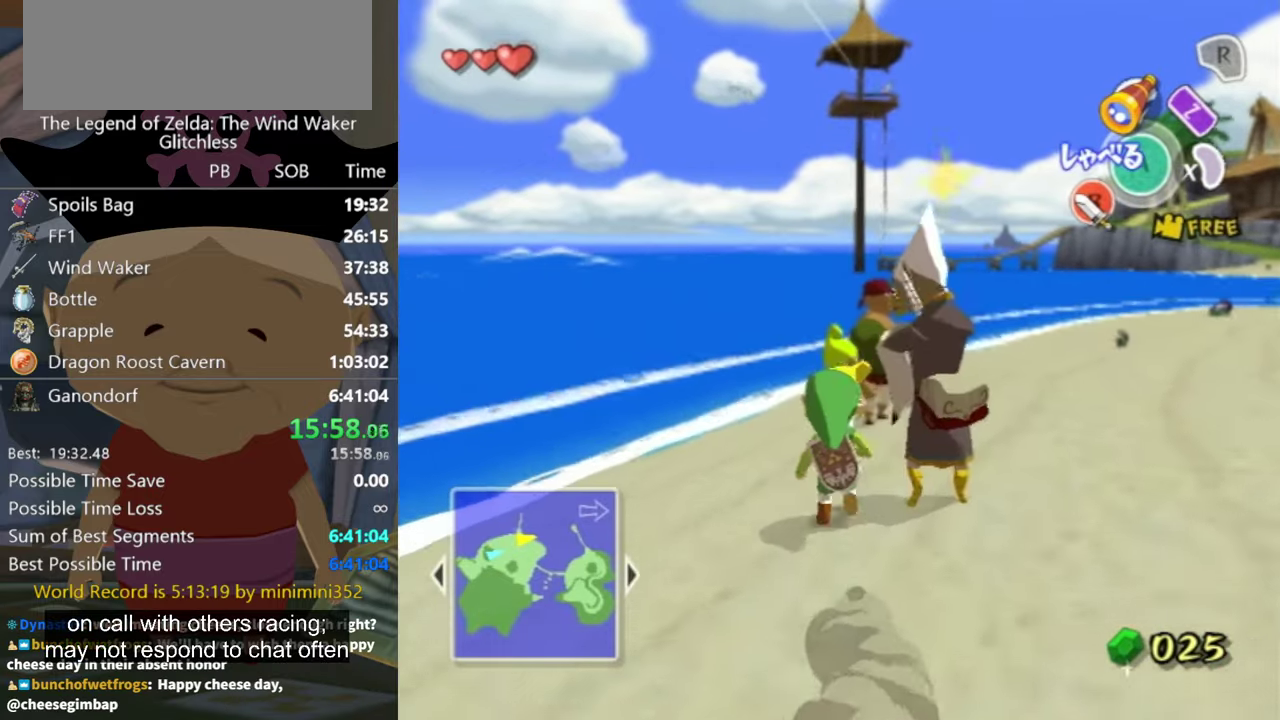
{"buttons": ["A"], "left_stick": "center", "right_stick": "center", "events": [[300, "left_stick", "center"], [467, "A", "down"]]}